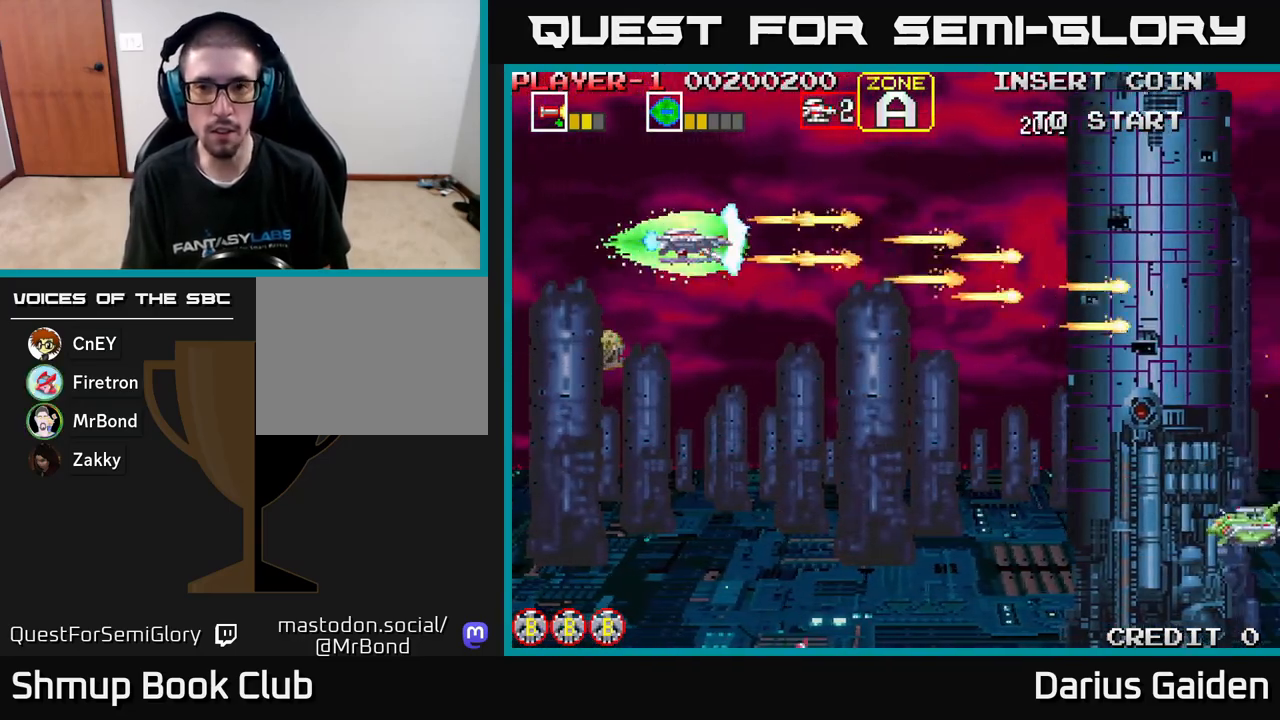
Gameplay with a controller (Xbox layout); each line is a JSON object with the inputs held at the frame after it. "events" lists button and stick changes between this image and that frame as [ms after this image, input, new state], when the widget could be followed in between. Not read: right_stick.
{"buttons": ["R2", "DPAD_DOWN", "DPAD_LEFT"], "left_stick": "center", "events": [[33, "DPAD_DOWN", "down"], [250, "DPAD_RIGHT", "up"], [483, "DPAD_LEFT", "down"]]}
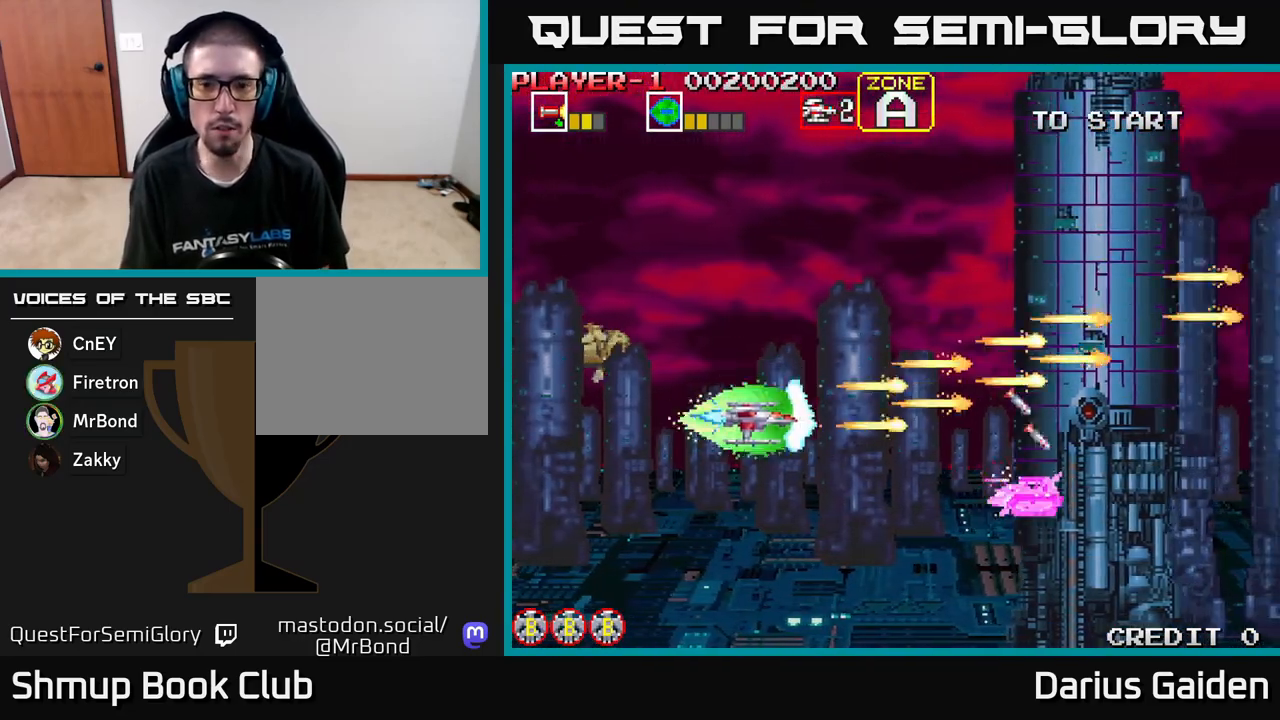
{"buttons": ["R2", "DPAD_UP"], "left_stick": "center", "events": [[250, "DPAD_DOWN", "up"], [300, "DPAD_UP", "down"], [450, "DPAD_LEFT", "up"]]}
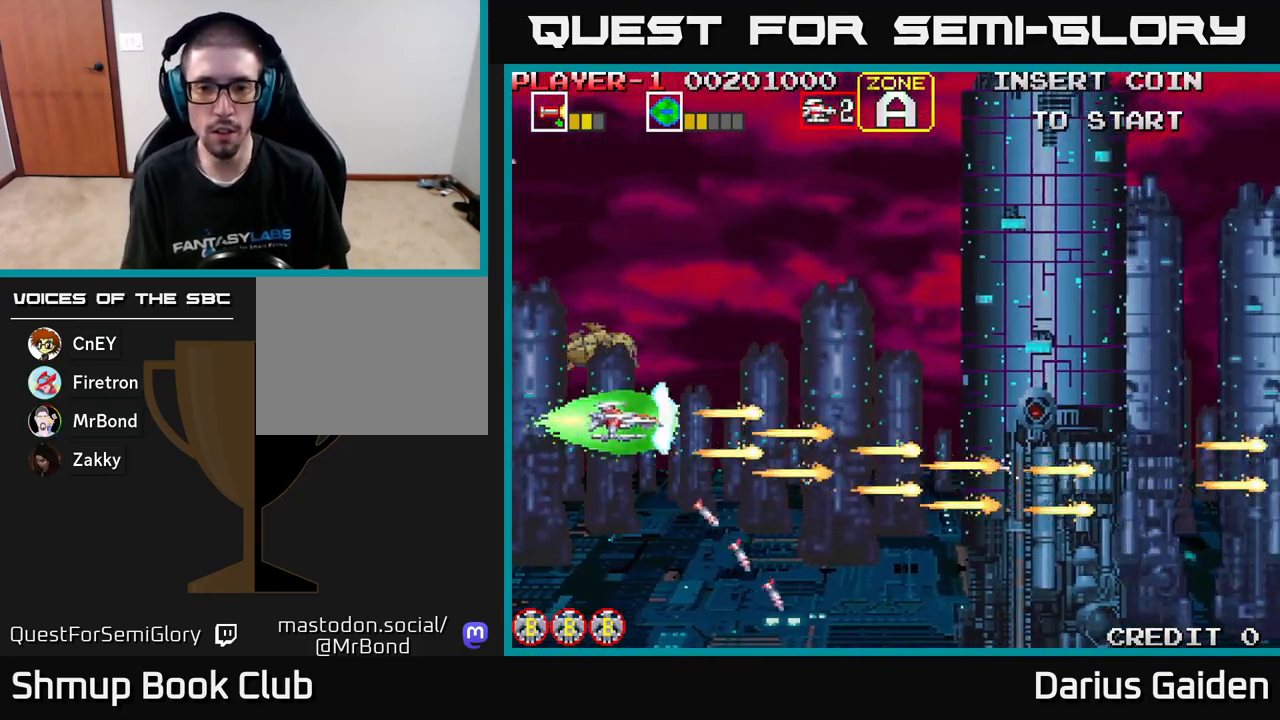
{"buttons": ["R2", "DPAD_LEFT"], "left_stick": "center", "events": [[83, "DPAD_RIGHT", "down"], [317, "DPAD_UP", "up"], [350, "DPAD_RIGHT", "up"], [400, "DPAD_LEFT", "down"], [433, "DPAD_DOWN", "down"], [483, "DPAD_DOWN", "up"]]}
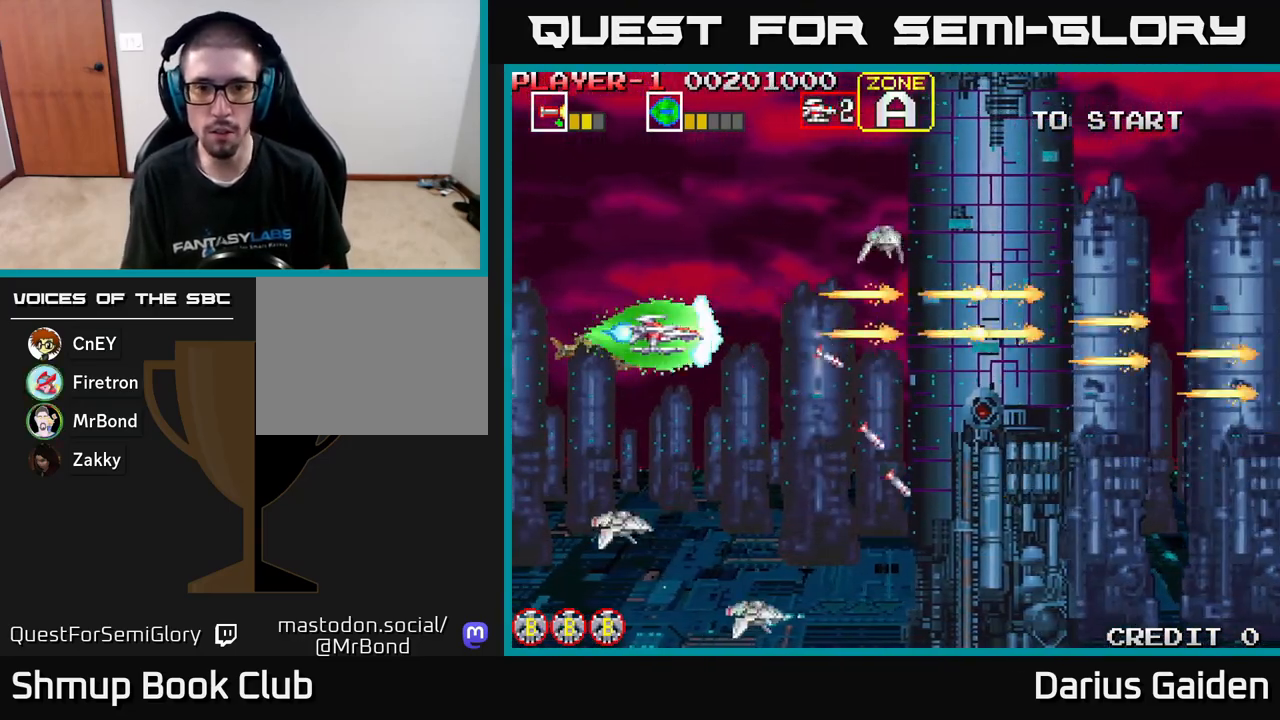
{"buttons": ["R2", "DPAD_DOWN", "DPAD_RIGHT"], "left_stick": "center", "events": [[50, "DPAD_UP", "down"], [83, "DPAD_LEFT", "up"], [233, "DPAD_LEFT", "down"], [250, "DPAD_UP", "up"], [300, "DPAD_DOWN", "down"], [300, "DPAD_LEFT", "up"], [383, "DPAD_RIGHT", "down"]]}
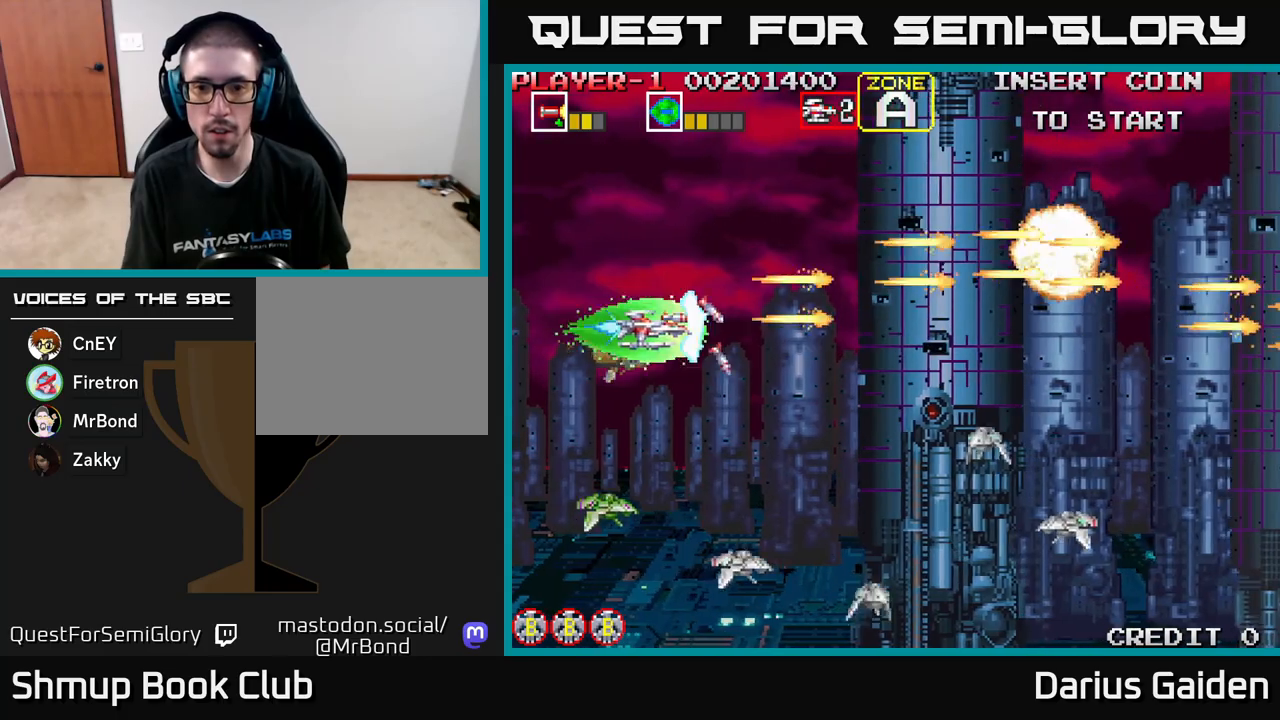
{"buttons": ["R2", "DPAD_DOWN", "DPAD_RIGHT"], "left_stick": "center", "events": [[83, "DPAD_RIGHT", "up"], [250, "DPAD_DOWN", "up"], [283, "DPAD_LEFT", "down"], [283, "DPAD_UP", "down"], [350, "DPAD_LEFT", "up"], [367, "DPAD_UP", "up"], [400, "DPAD_DOWN", "down"], [400, "DPAD_RIGHT", "down"]]}
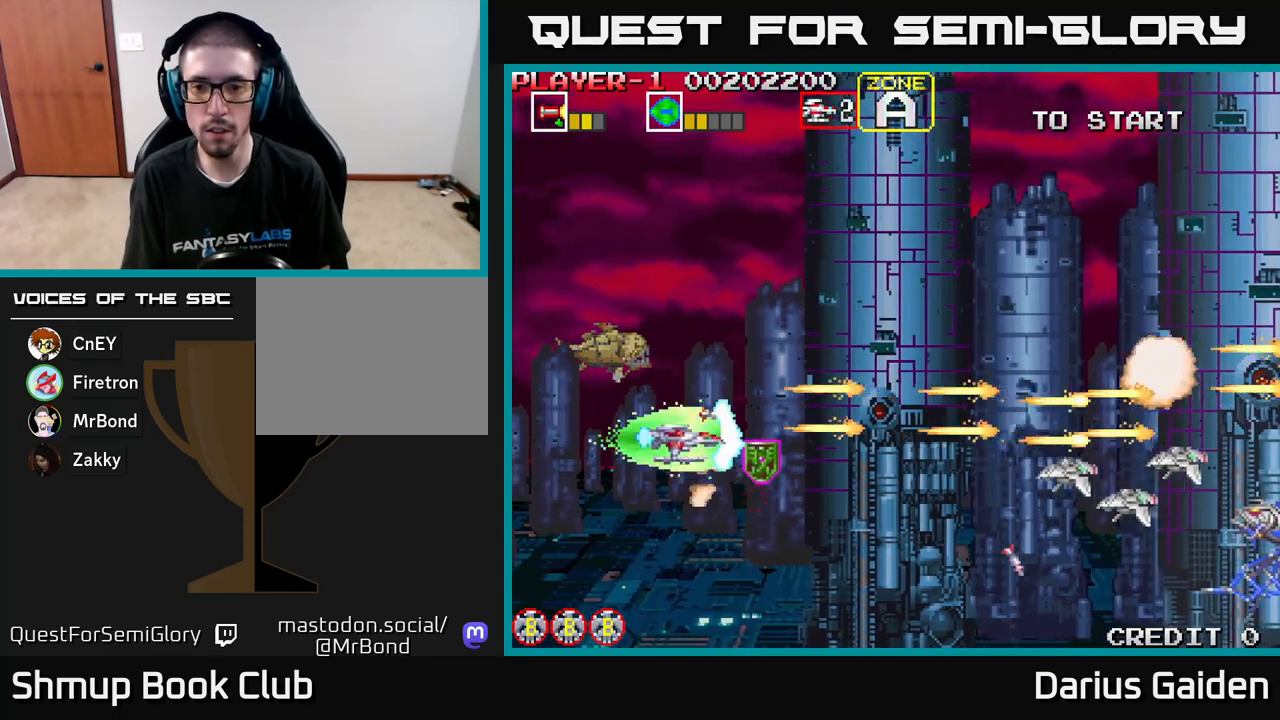
{"buttons": ["R2", "DPAD_UP", "DPAD_LEFT"], "left_stick": "center"}
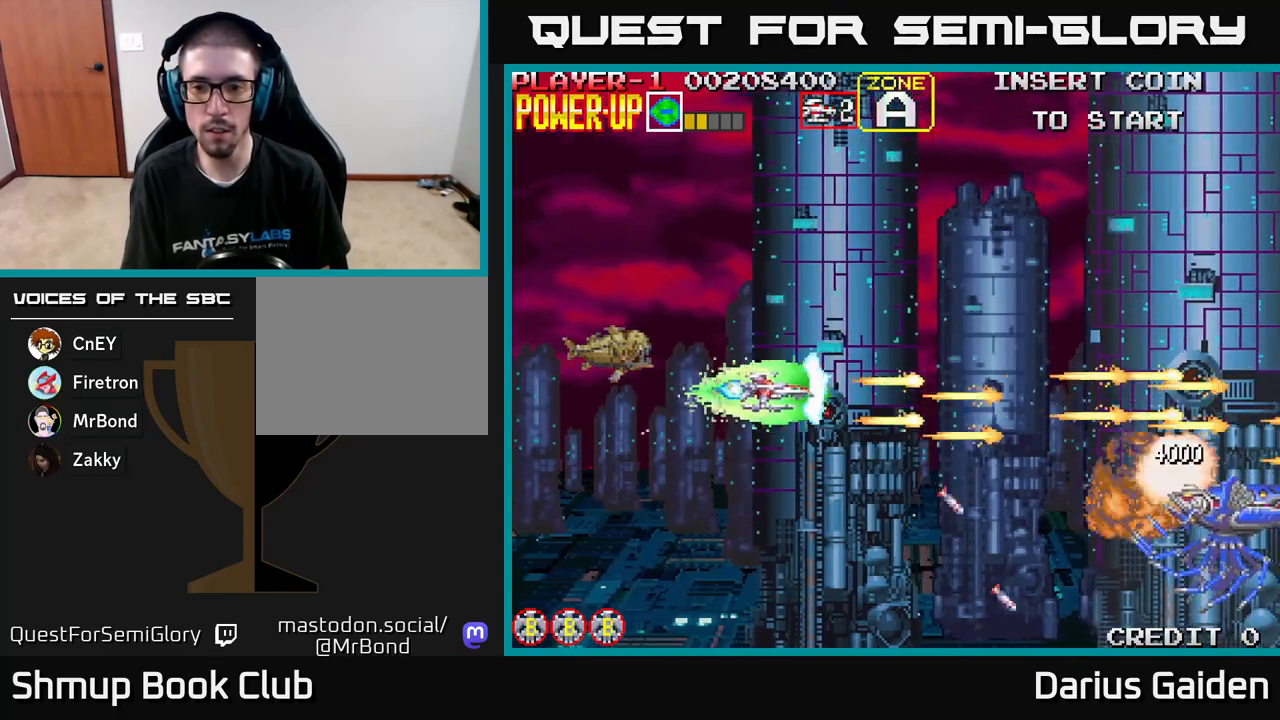
{"buttons": ["R2", "DPAD_RIGHT"], "left_stick": "center", "events": [[17, "DPAD_UP", "up"], [67, "DPAD_DOWN", "down"], [67, "DPAD_LEFT", "up"], [283, "DPAD_RIGHT", "down"], [333, "DPAD_DOWN", "up"]]}
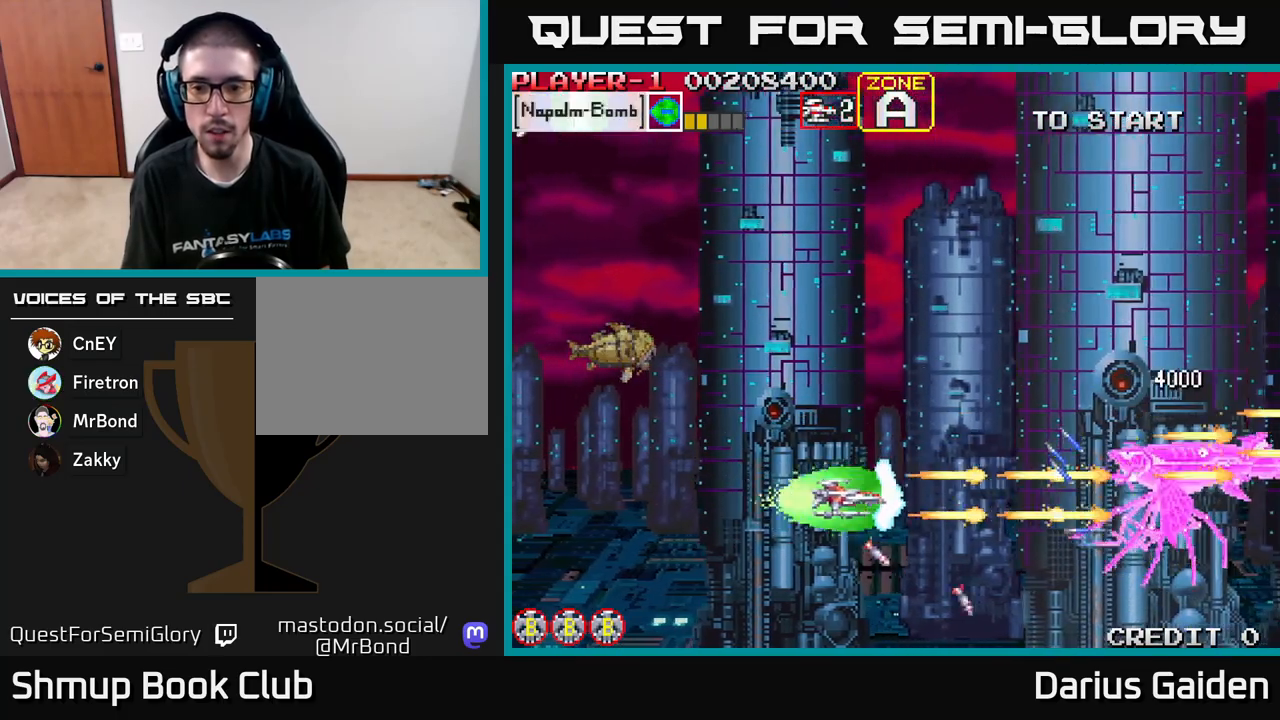
{"buttons": ["R2", "DPAD_LEFT"], "left_stick": "center", "events": [[50, "DPAD_UP", "down"], [83, "DPAD_RIGHT", "up"], [217, "DPAD_LEFT", "down"], [283, "DPAD_UP", "up"]]}
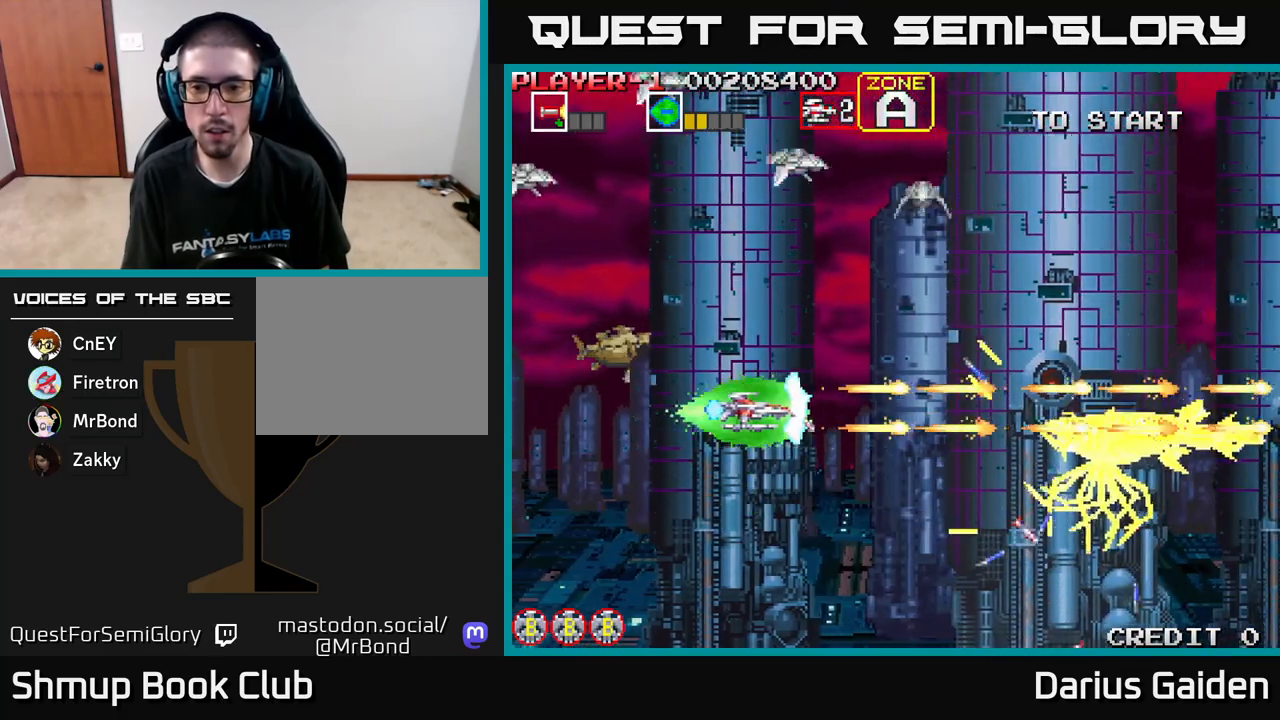
{"buttons": ["R2", "DPAD_LEFT"], "left_stick": "center", "events": [[133, "DPAD_UP", "down"], [167, "DPAD_LEFT", "up"], [333, "DPAD_LEFT", "down"], [383, "DPAD_UP", "up"]]}
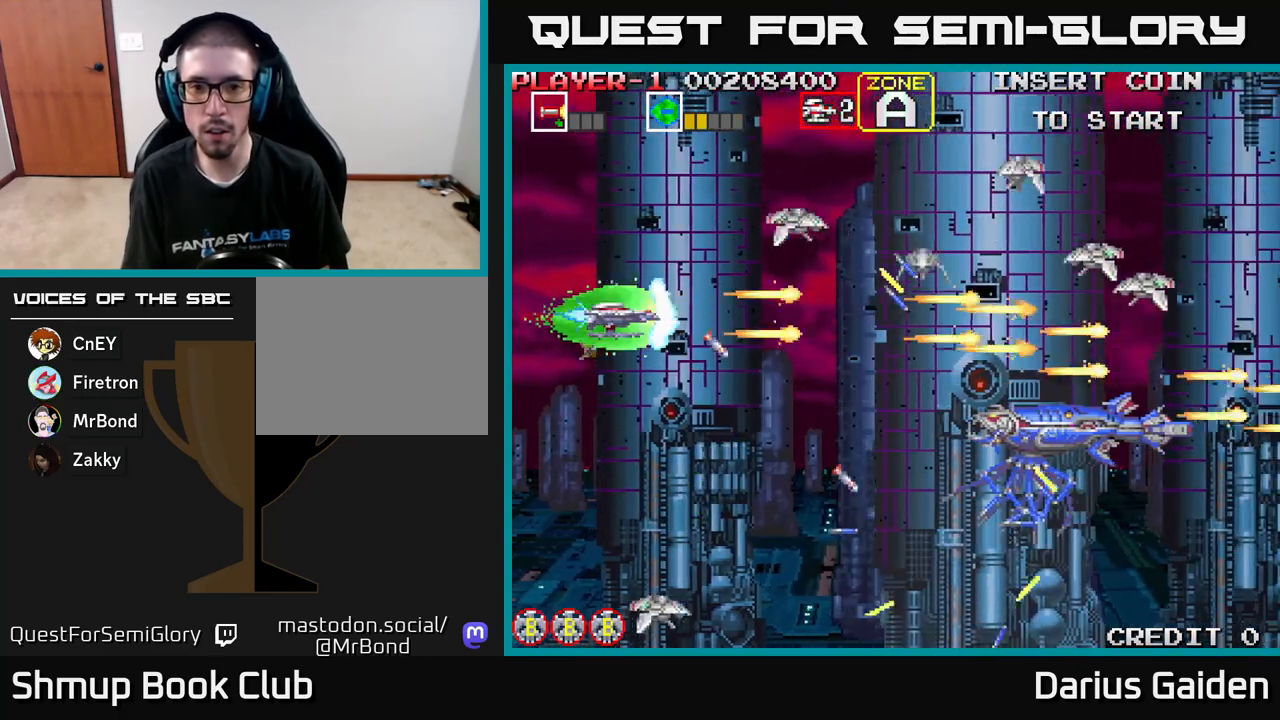
{"buttons": ["R2", "DPAD_DOWN"], "left_stick": "center", "events": [[50, "DPAD_UP", "down"], [83, "DPAD_LEFT", "up"], [200, "DPAD_UP", "up"], [233, "DPAD_DOWN", "down"]]}
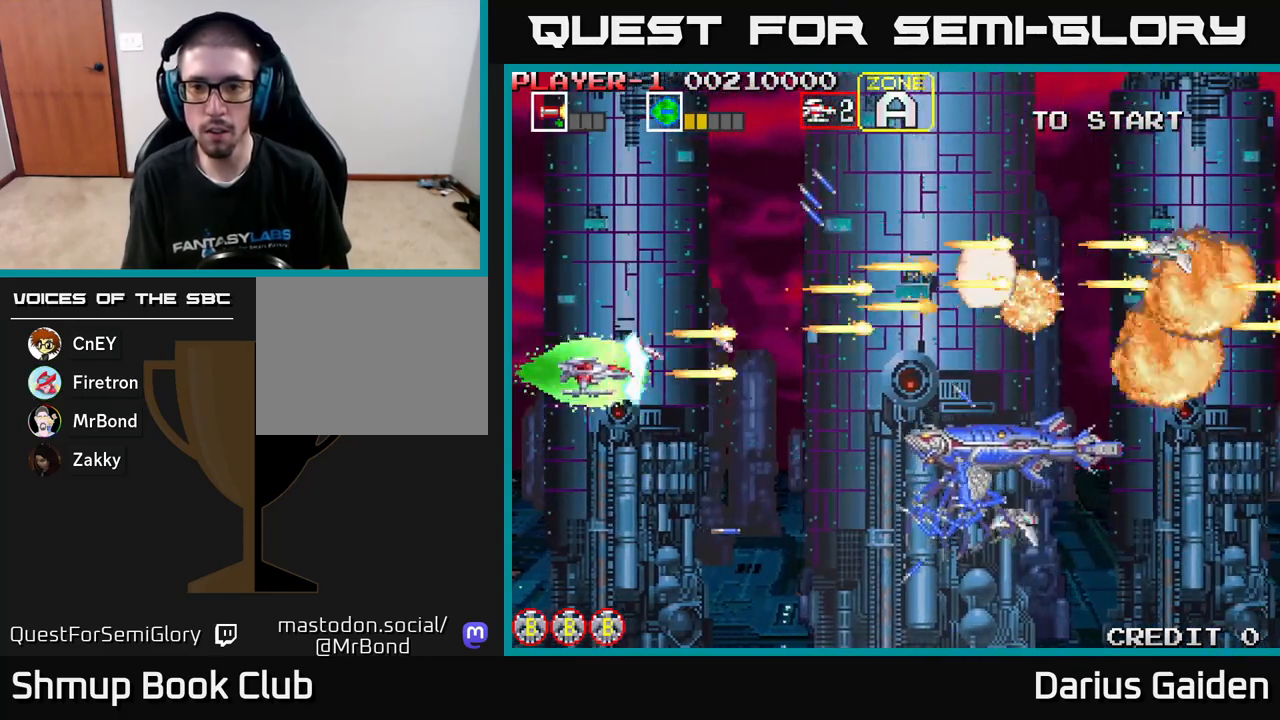
{"buttons": ["R2", "DPAD_UP", "DPAD_LEFT"], "left_stick": "center", "events": [[83, "DPAD_RIGHT", "down"], [333, "DPAD_DOWN", "up"], [383, "DPAD_UP", "down"], [400, "DPAD_RIGHT", "up"], [483, "DPAD_LEFT", "down"]]}
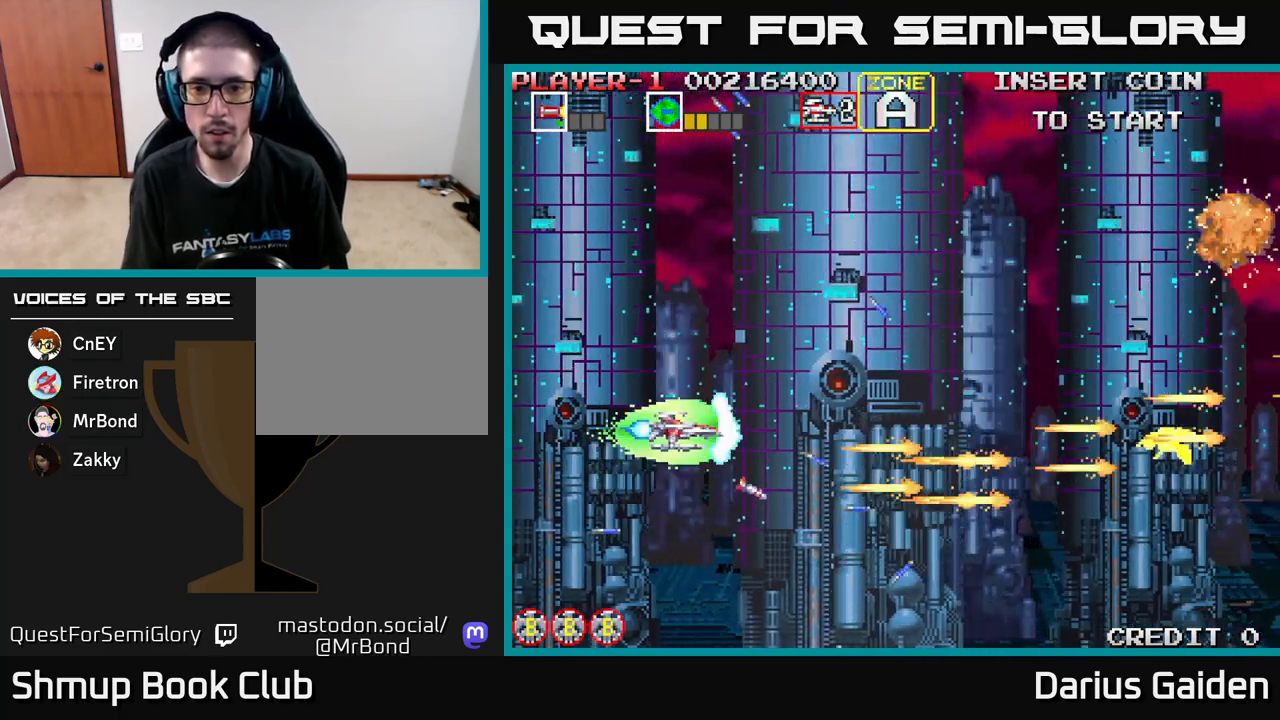
{"buttons": ["R2", "DPAD_RIGHT"], "left_stick": "center", "events": [[233, "DPAD_LEFT", "up"], [300, "DPAD_RIGHT", "down"], [333, "DPAD_UP", "up"]]}
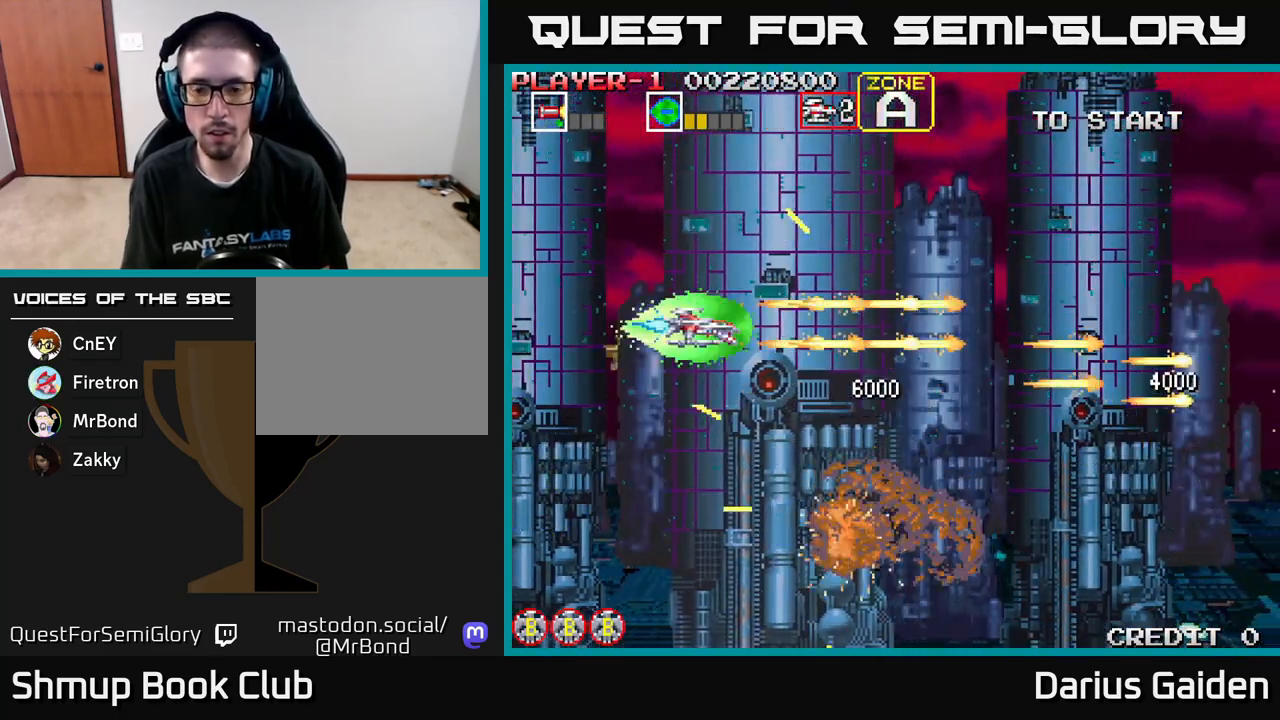
{"buttons": ["R2"], "left_stick": "center", "events": [[167, "DPAD_DOWN", "down"], [333, "DPAD_DOWN", "up"], [350, "DPAD_RIGHT", "up"], [400, "DPAD_UP", "down"], [450, "DPAD_UP", "up"]]}
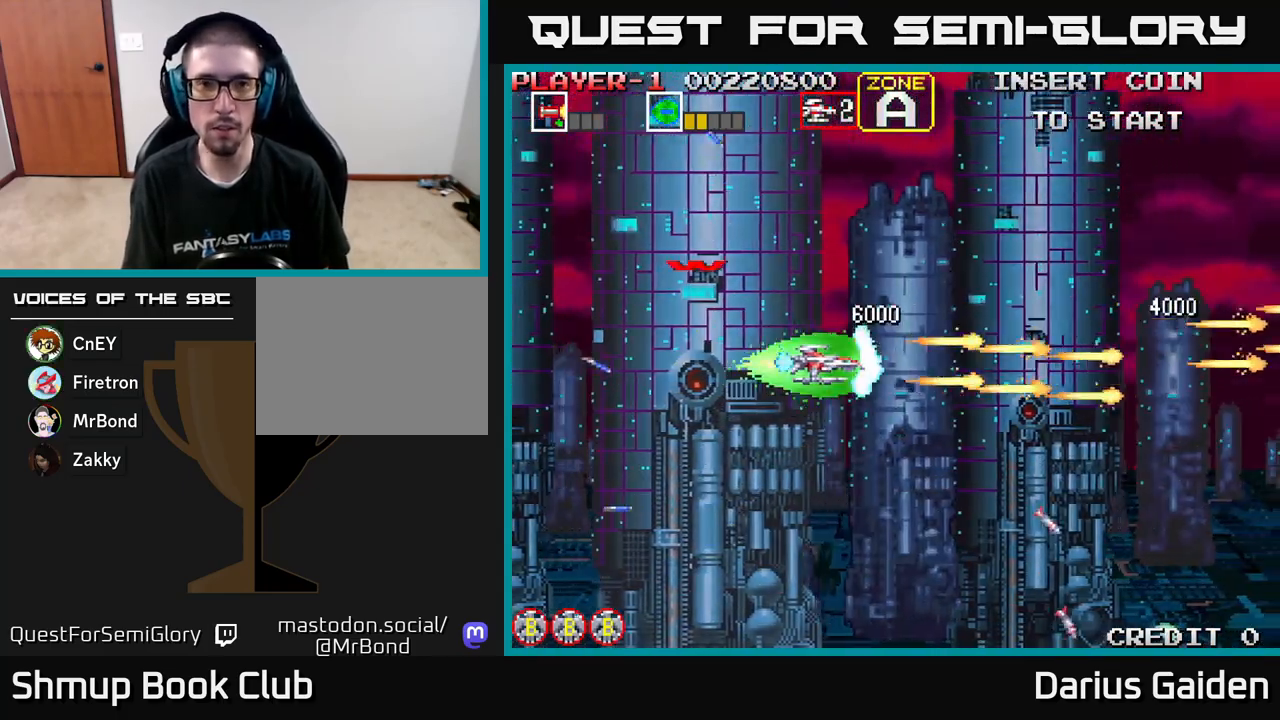
{"buttons": ["R2", "DPAD_LEFT"], "left_stick": "center", "events": [[417, "DPAD_LEFT", "down"]]}
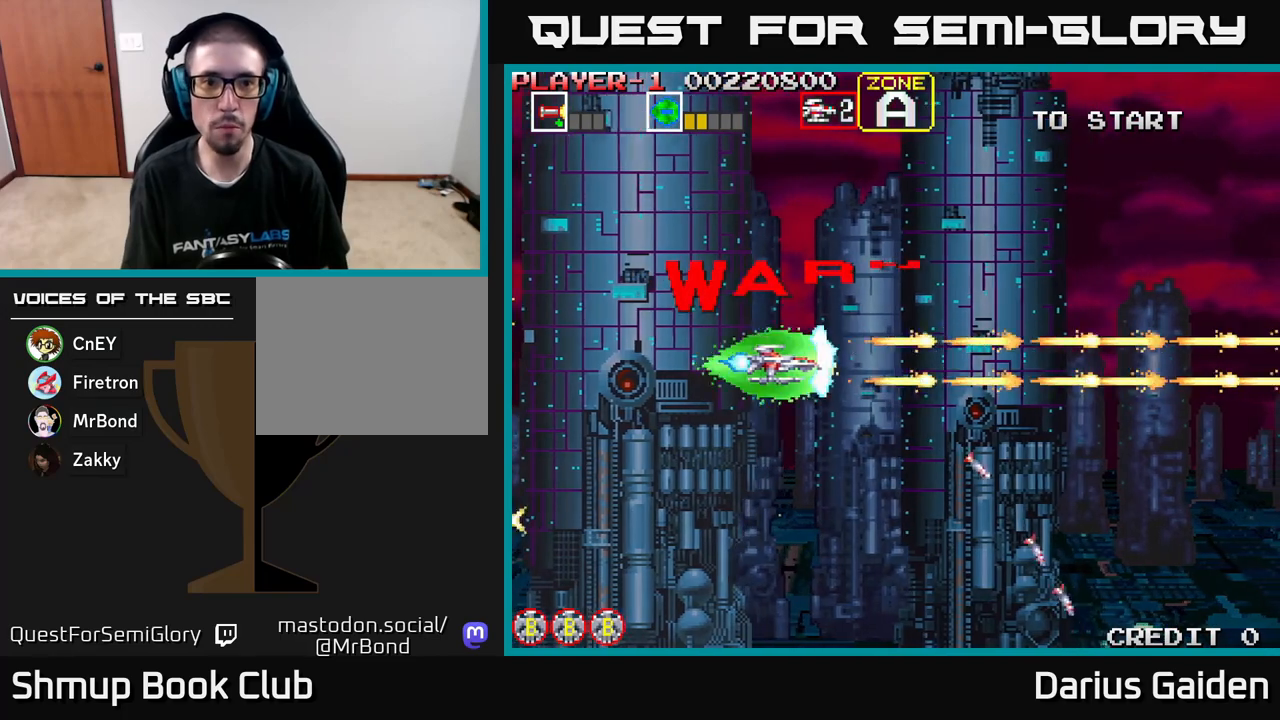
{"buttons": [], "left_stick": "center", "events": [[183, "DPAD_LEFT", "up"], [200, "R2", "up"]]}
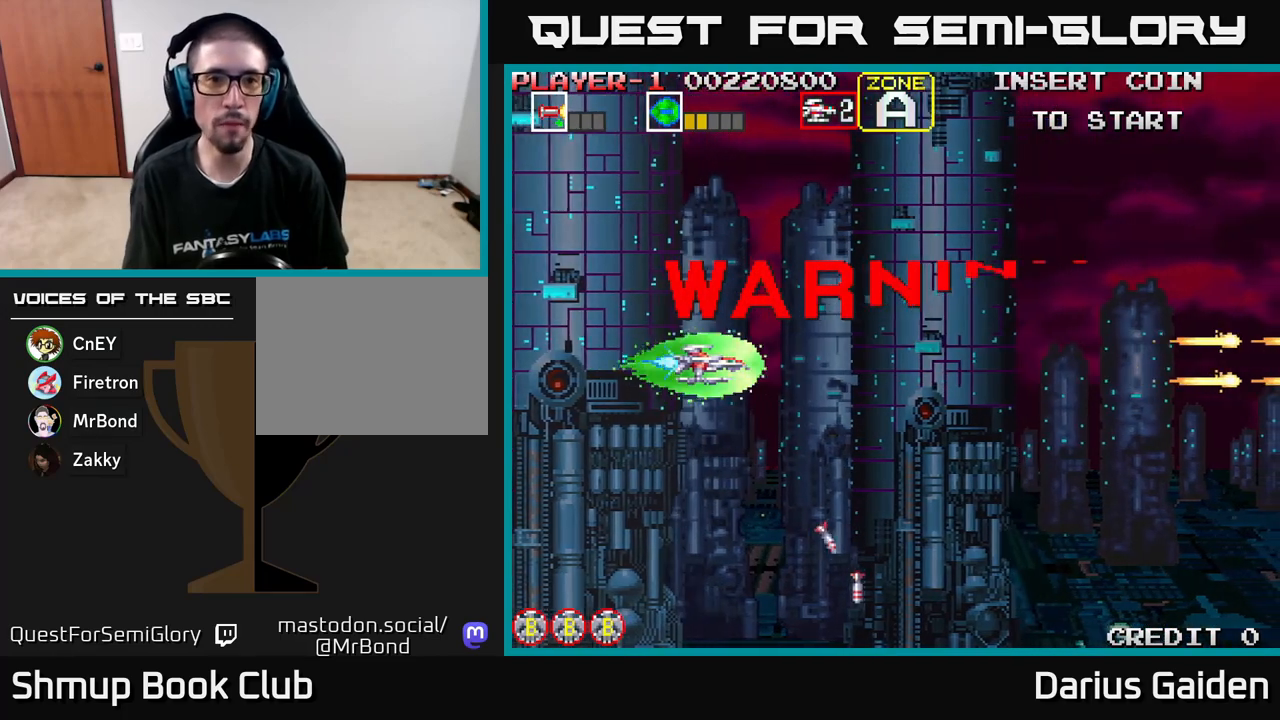
{"buttons": [], "left_stick": "center", "events": []}
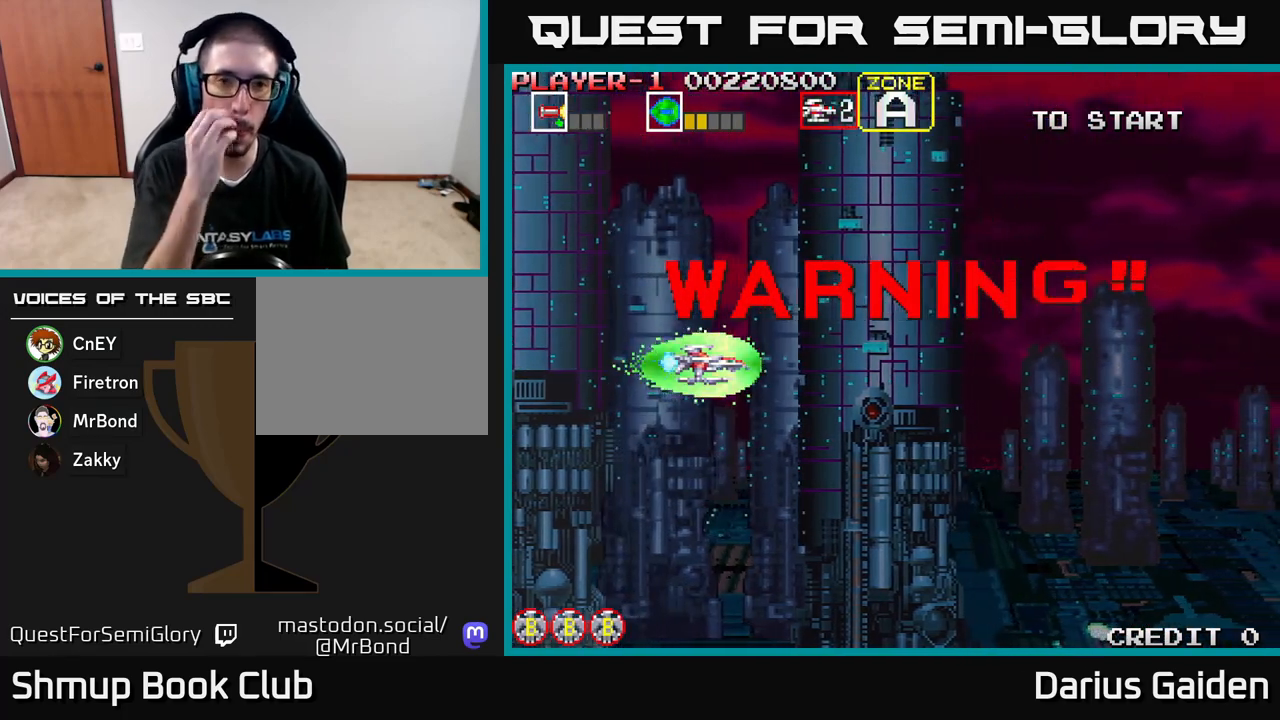
{"buttons": [], "left_stick": "center", "events": []}
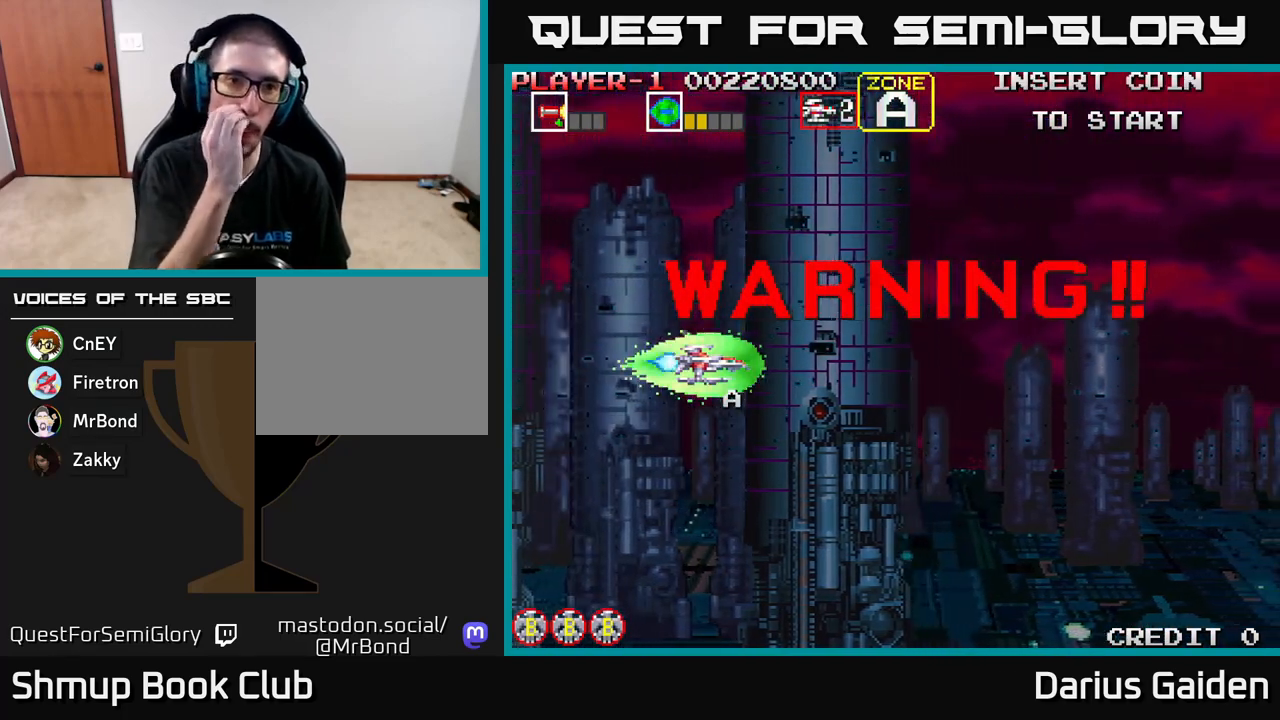
{"buttons": [], "left_stick": "center", "events": []}
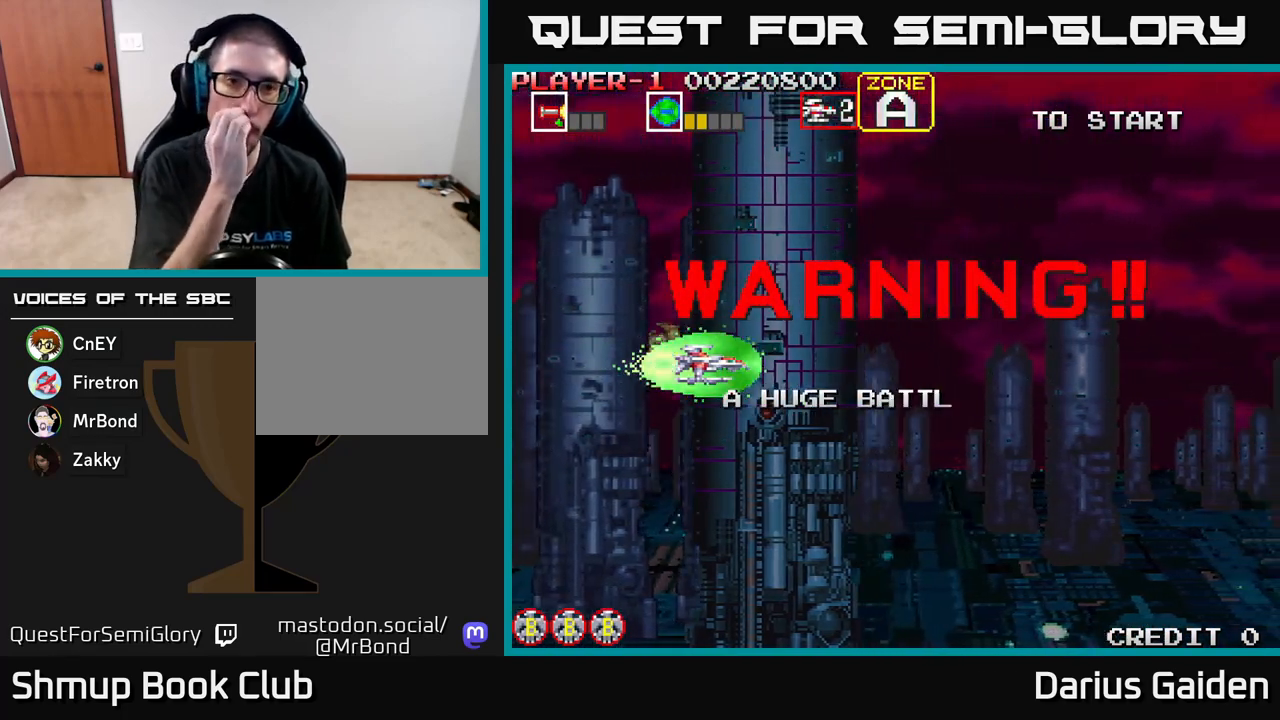
{"buttons": [], "left_stick": "center", "events": []}
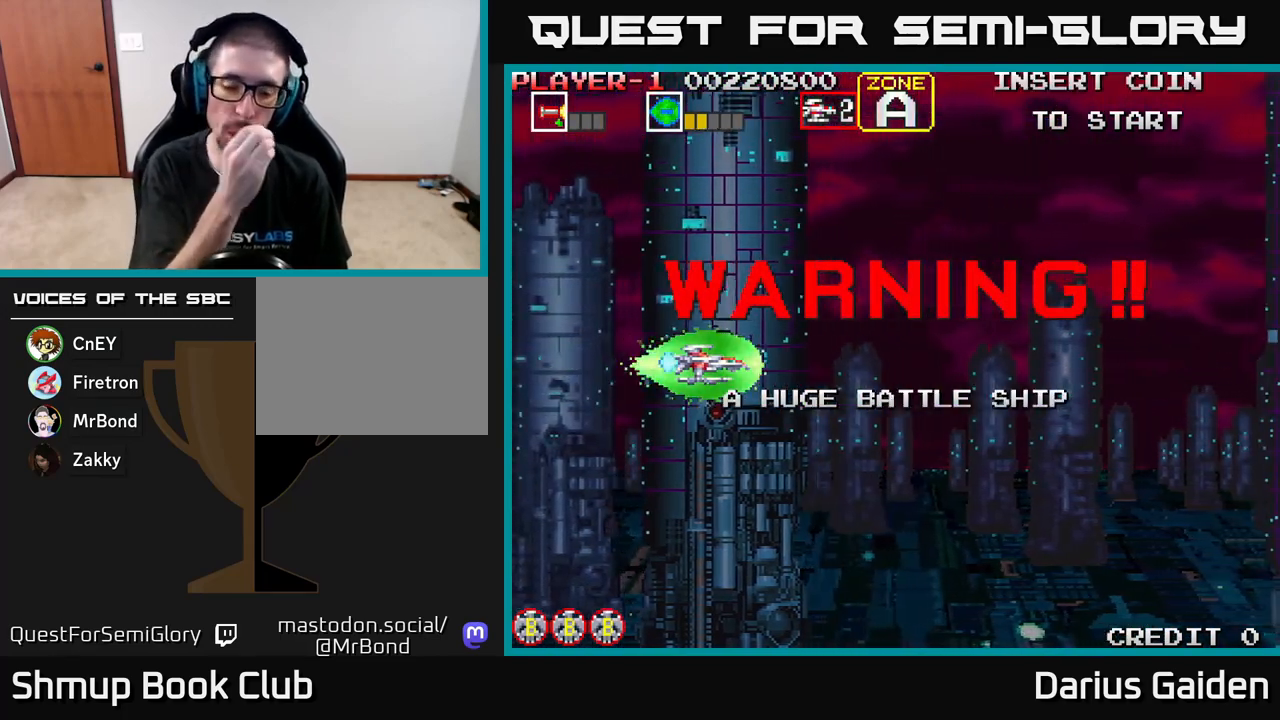
{"buttons": [], "left_stick": "center", "events": []}
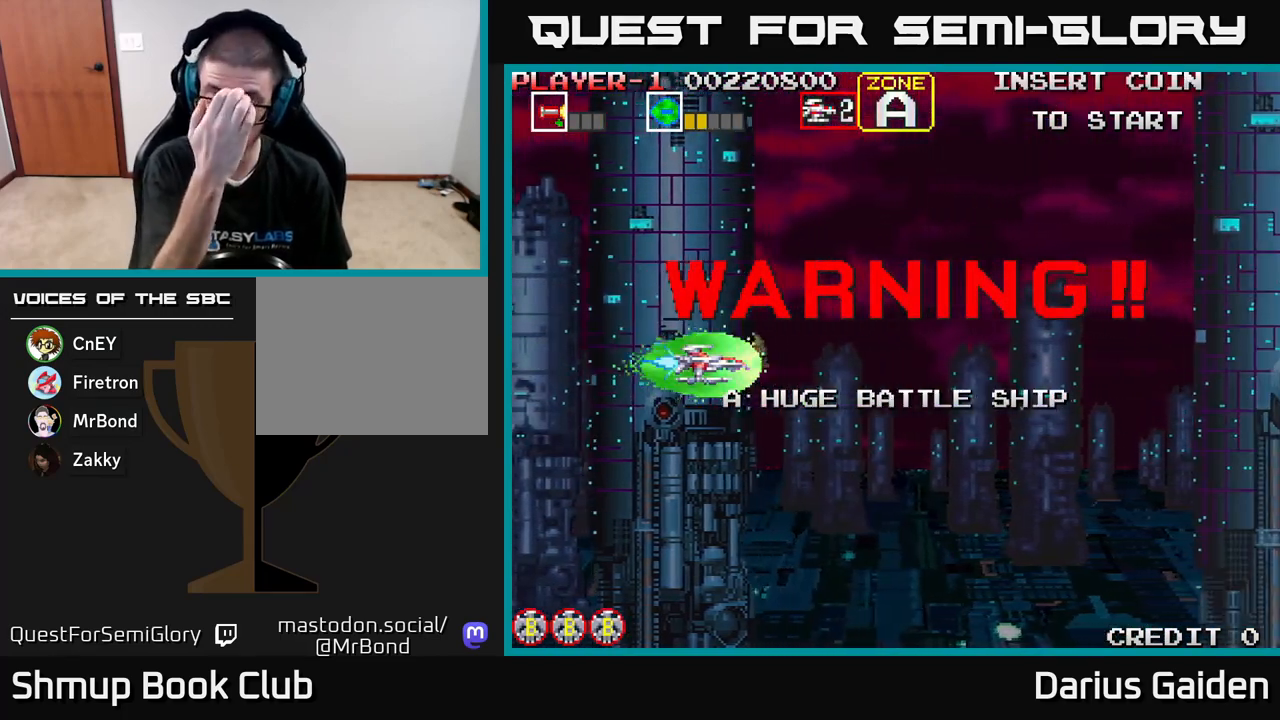
{"buttons": [], "left_stick": "center", "events": []}
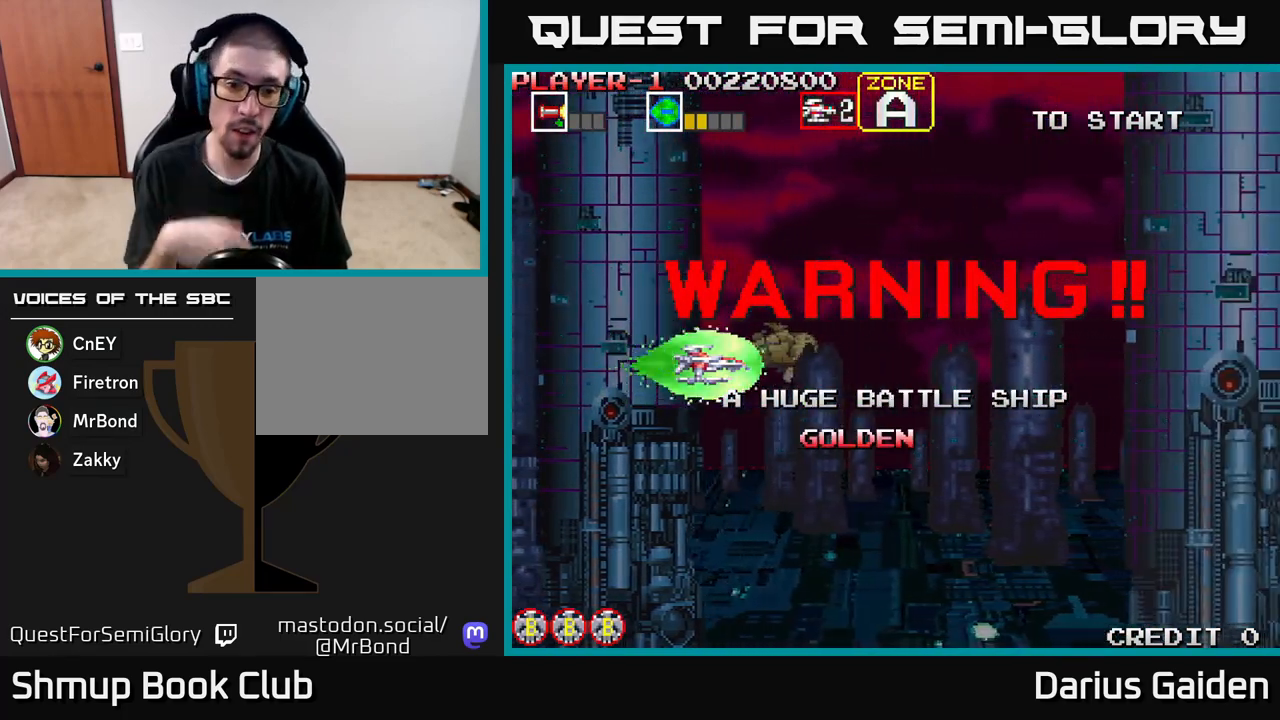
{"buttons": [], "left_stick": "center", "events": []}
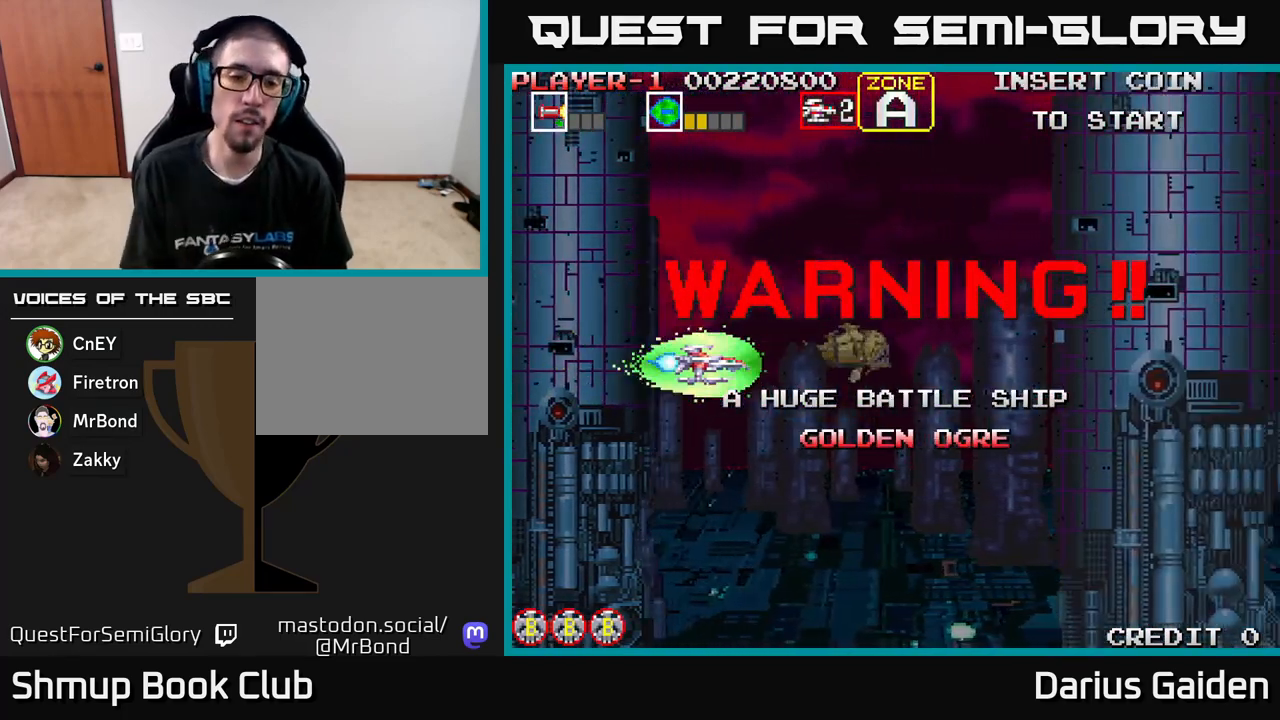
{"buttons": ["R2", "DPAD_LEFT"], "left_stick": "center", "events": [[200, "R2", "down"], [483, "DPAD_LEFT", "down"]]}
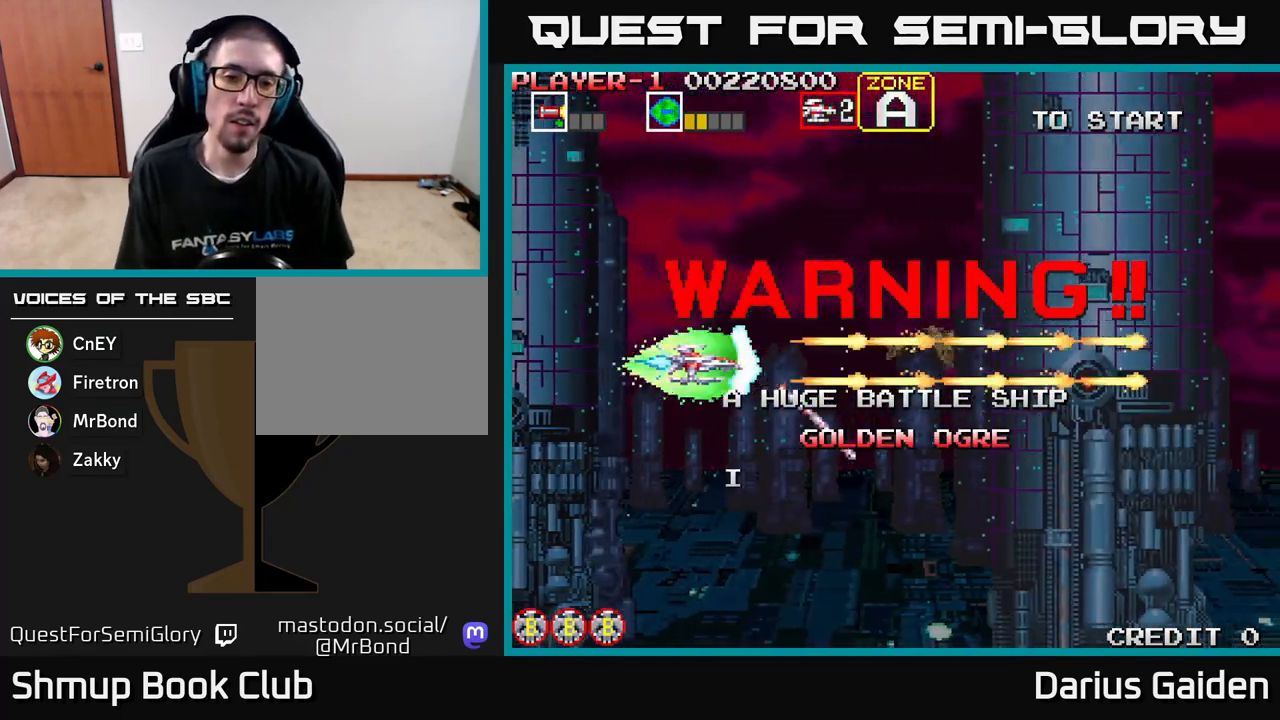
{"buttons": ["R2"], "left_stick": "center", "events": [[83, "DPAD_UP", "down"], [167, "DPAD_UP", "up"], [350, "DPAD_LEFT", "up"]]}
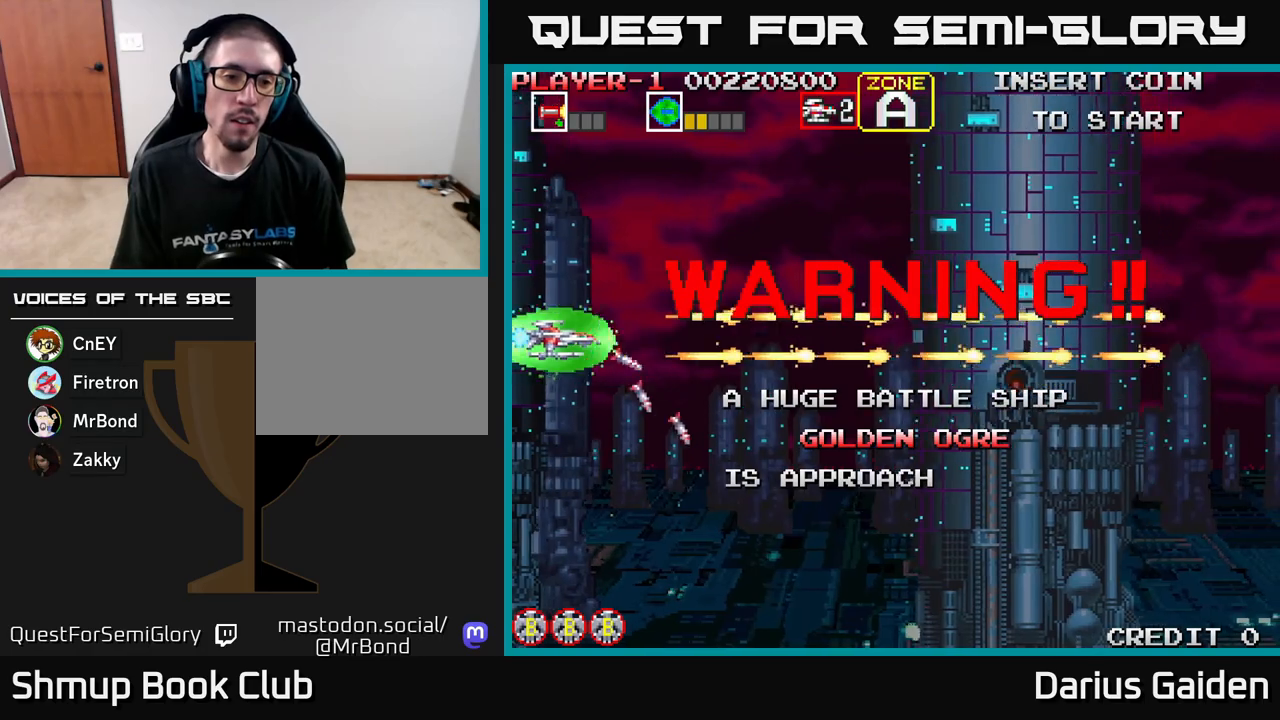
{"buttons": [], "left_stick": "center", "events": [[17, "DPAD_DOWN", "down"], [83, "DPAD_DOWN", "up"], [433, "R2", "up"]]}